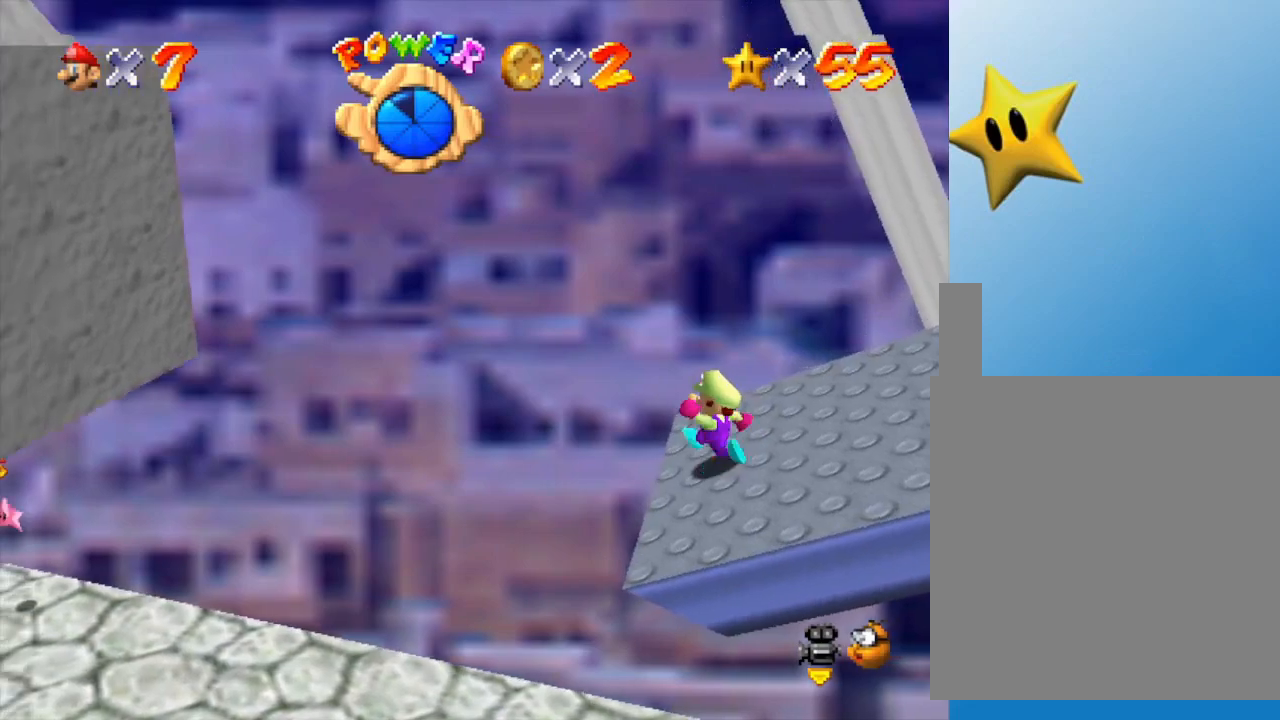
Gameplay with a controller (Nintendo layout); each line is a JSON object with the inputs held at the frame after it. "events" lists button and stick changes between this image and that frame as [ms after this image, input, new state], when the widget could be followed in between. Not read: L3 R3.
{"buttons": [], "left_stick": "center", "events": [[17, "left_stick", "left"], [100, "left_stick", "center"]]}
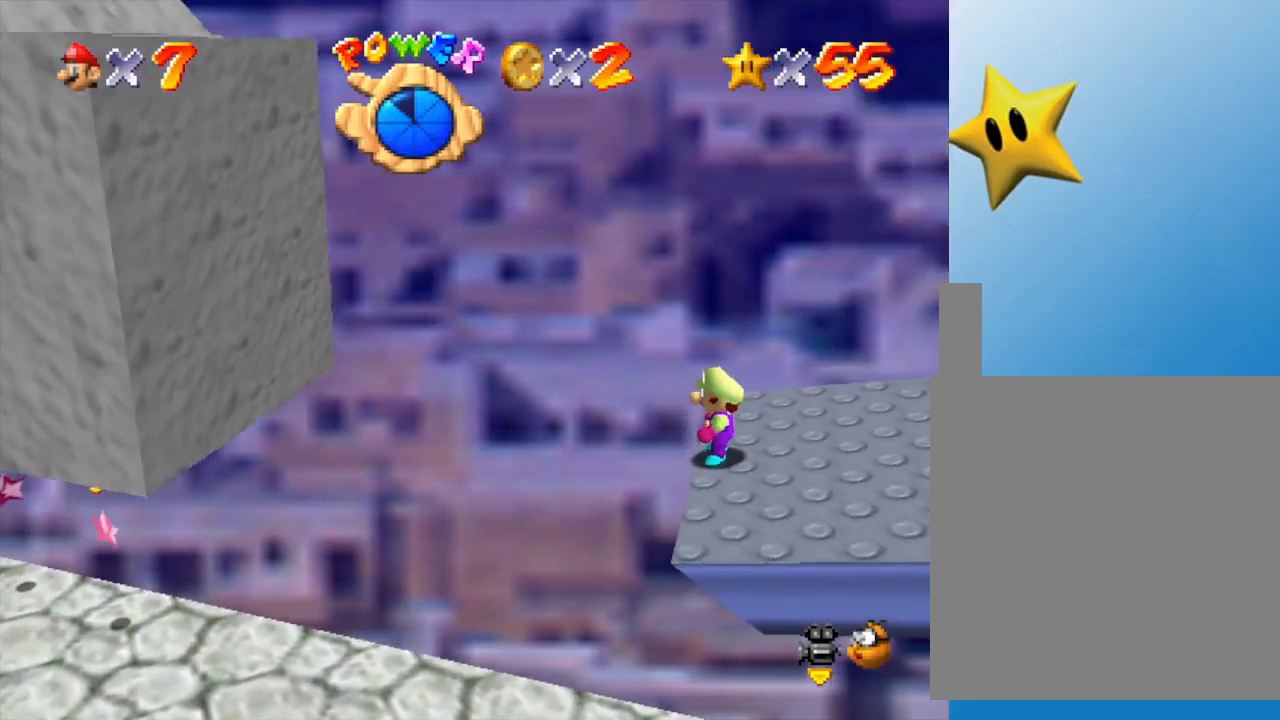
{"buttons": [], "left_stick": "right", "events": [[433, "left_stick", "right"]]}
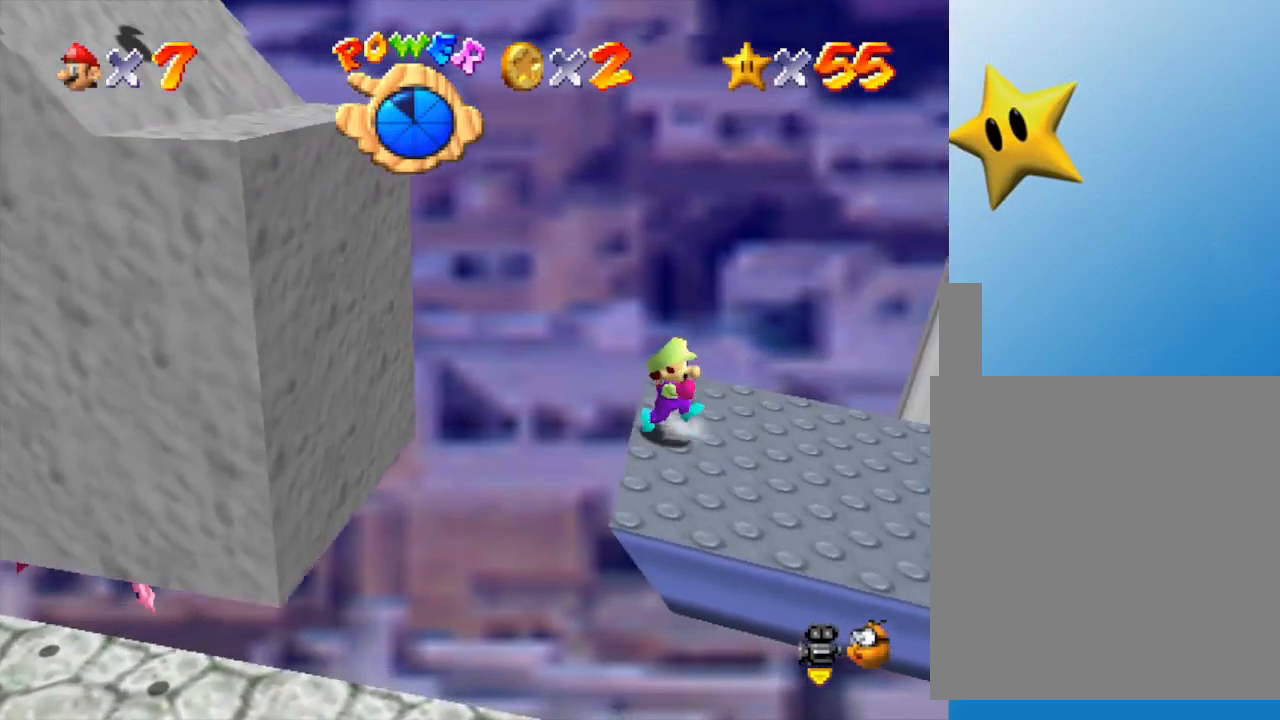
{"buttons": [], "left_stick": "up", "events": [[500, "left_stick", "up"]]}
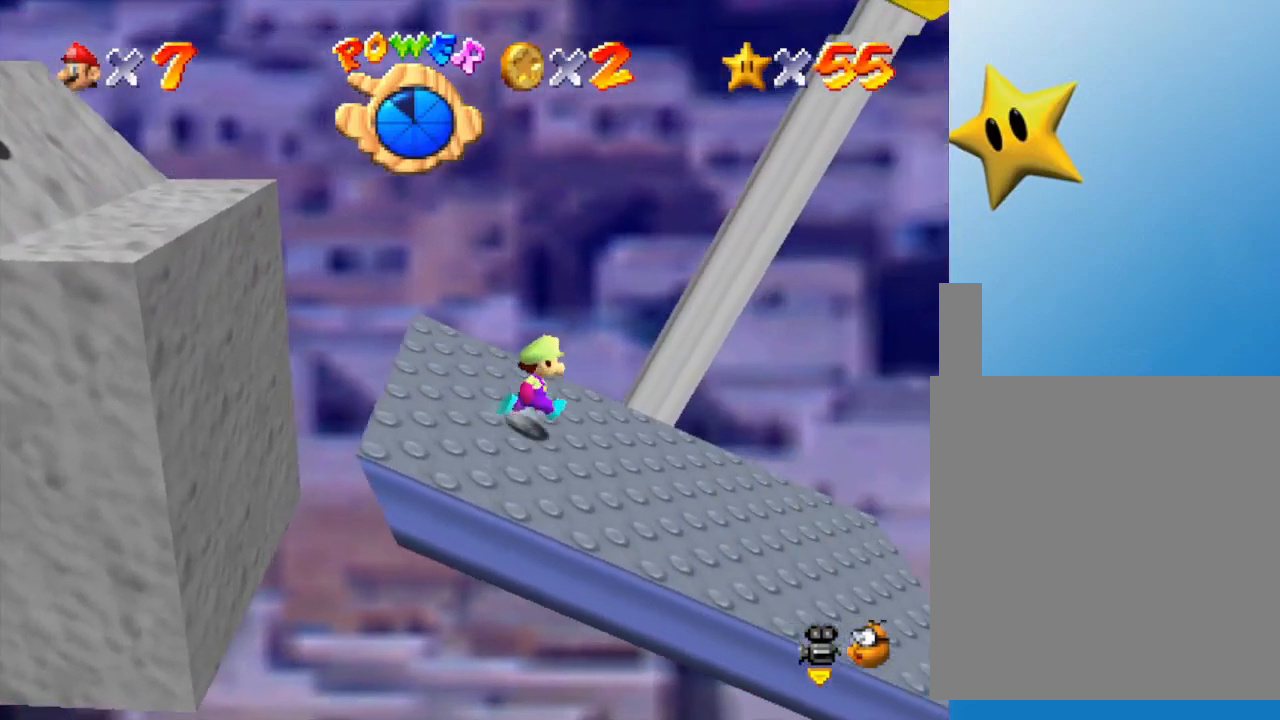
{"buttons": ["A"], "left_stick": "left", "events": [[33, "left_stick", "left"], [417, "A", "down"]]}
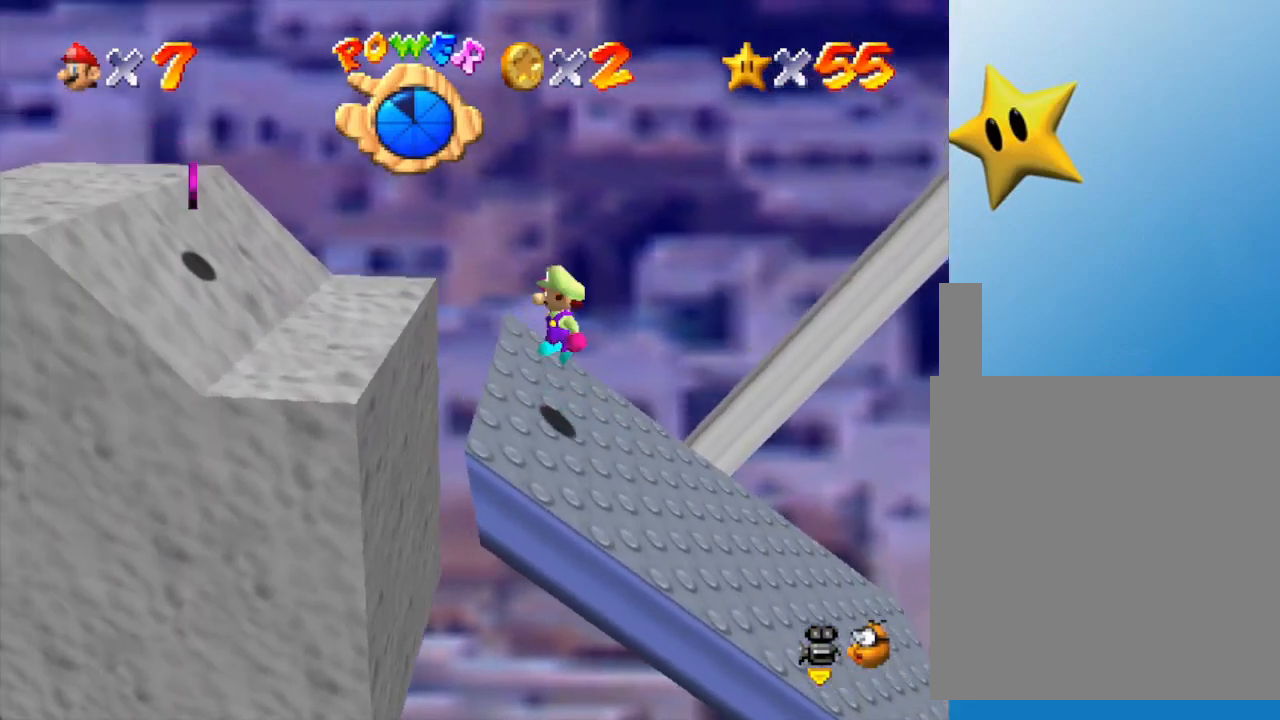
{"buttons": [], "left_stick": "left", "events": [[167, "A", "up"]]}
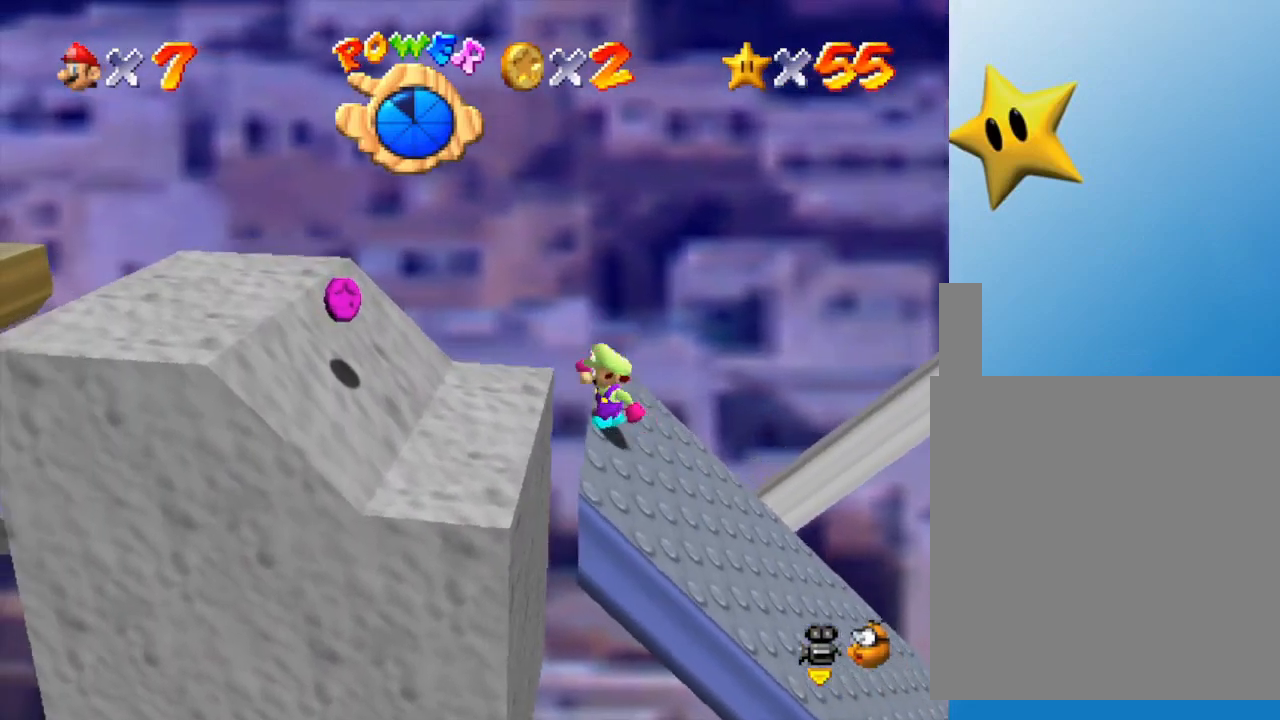
{"buttons": [], "left_stick": "left", "events": [[50, "A", "down"], [250, "A", "up"], [333, "B", "down"], [433, "B", "up"]]}
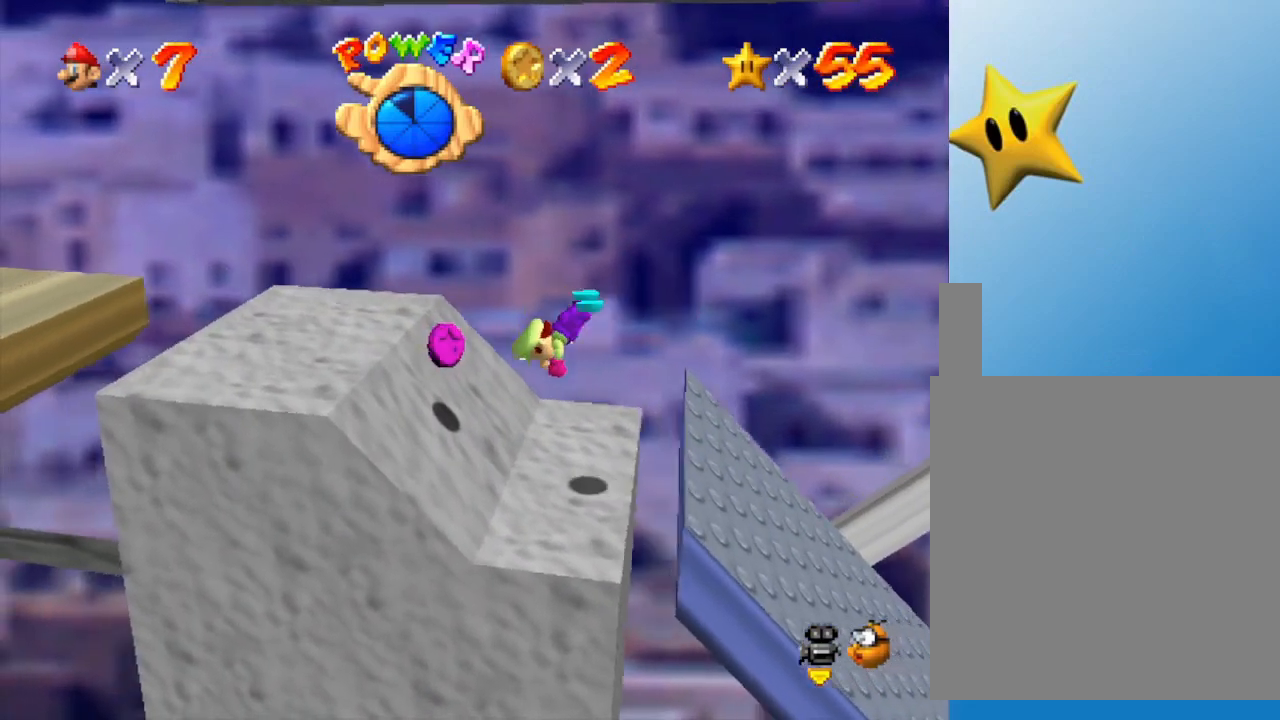
{"buttons": ["A"], "left_stick": "up-left", "events": [[83, "left_stick", "up-right"], [267, "A", "down"], [267, "left_stick", "up-left"], [367, "A", "up"], [483, "A", "down"]]}
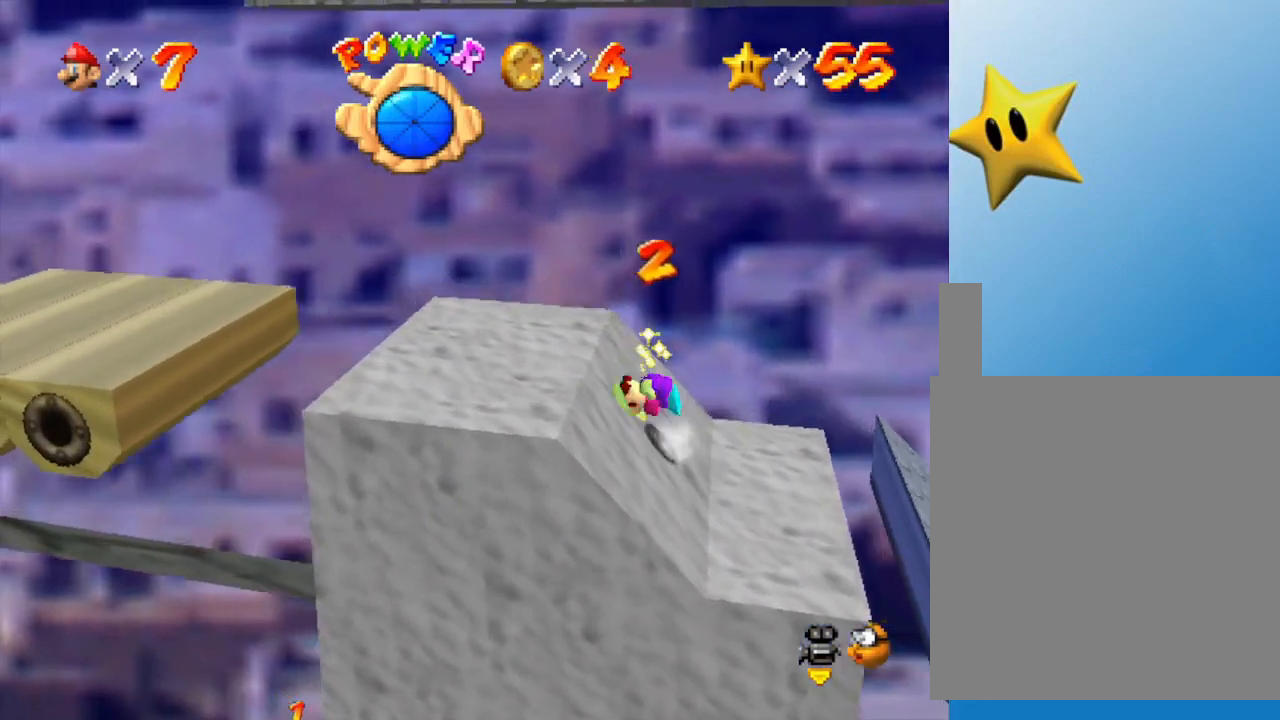
{"buttons": [], "left_stick": "left", "events": [[17, "A", "up"], [100, "left_stick", "left"]]}
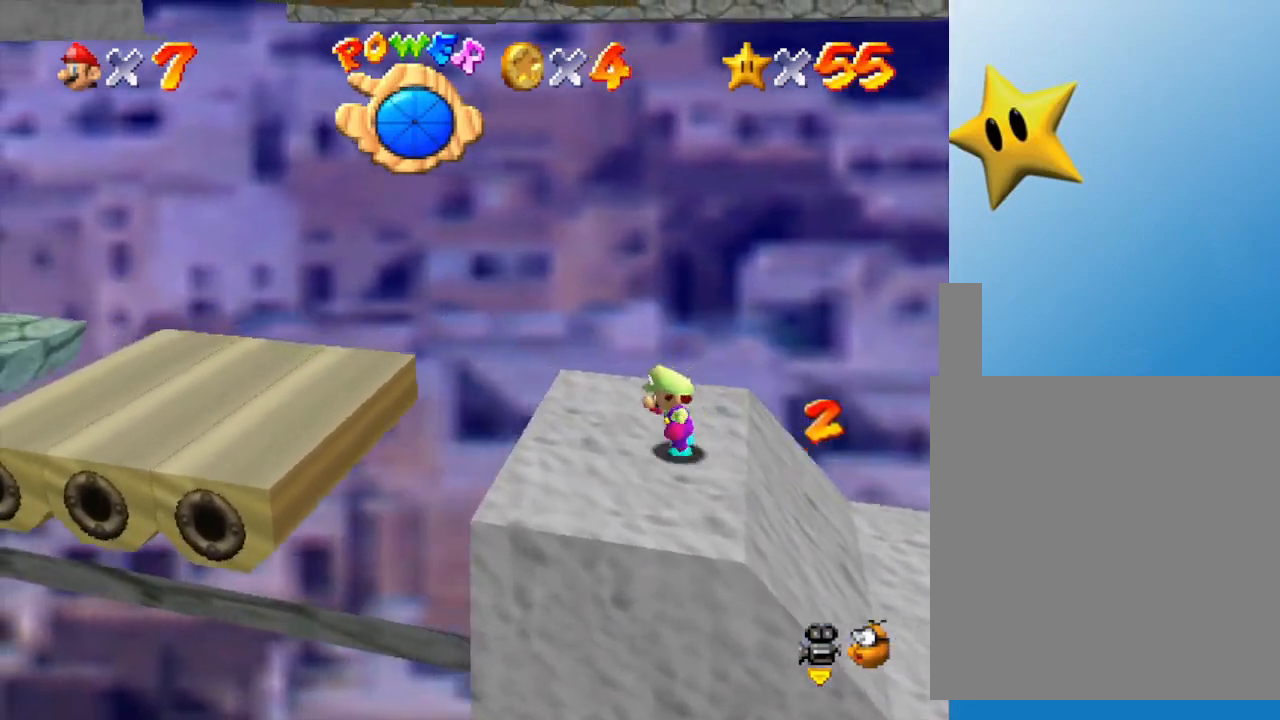
{"buttons": [], "left_stick": "left", "events": [[200, "A", "down"], [383, "A", "up"]]}
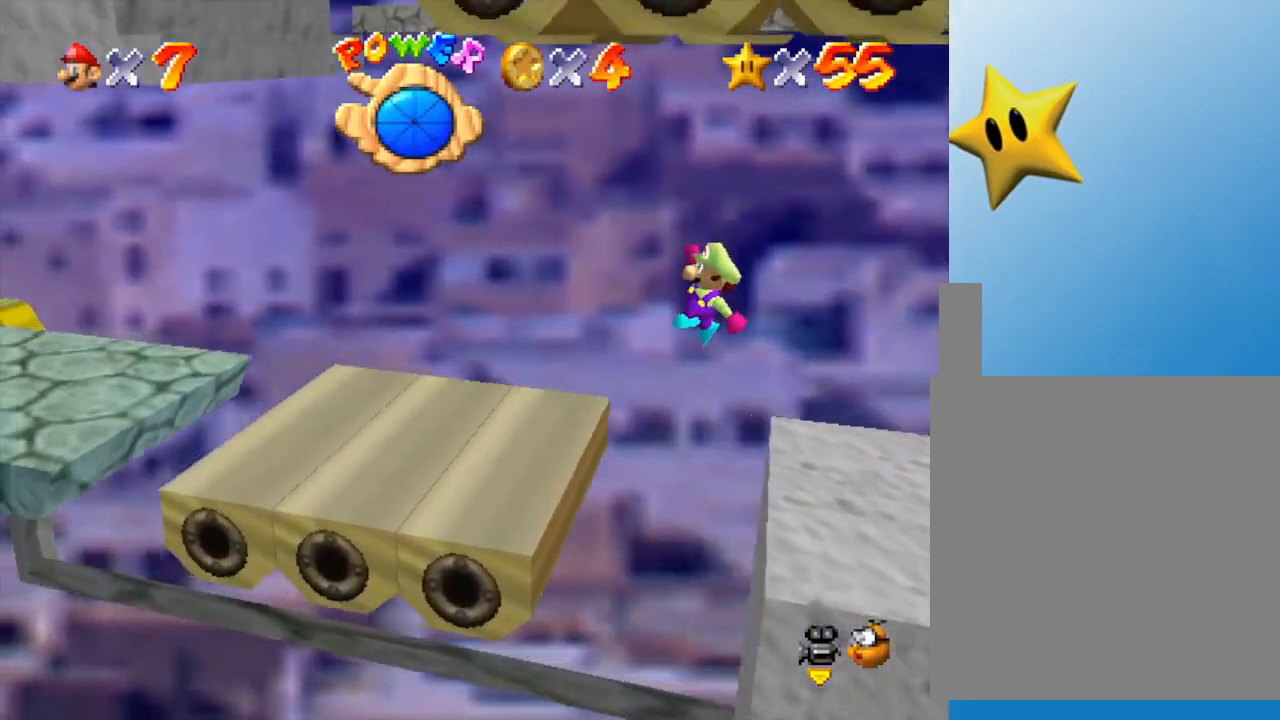
{"buttons": [], "left_stick": "left", "events": []}
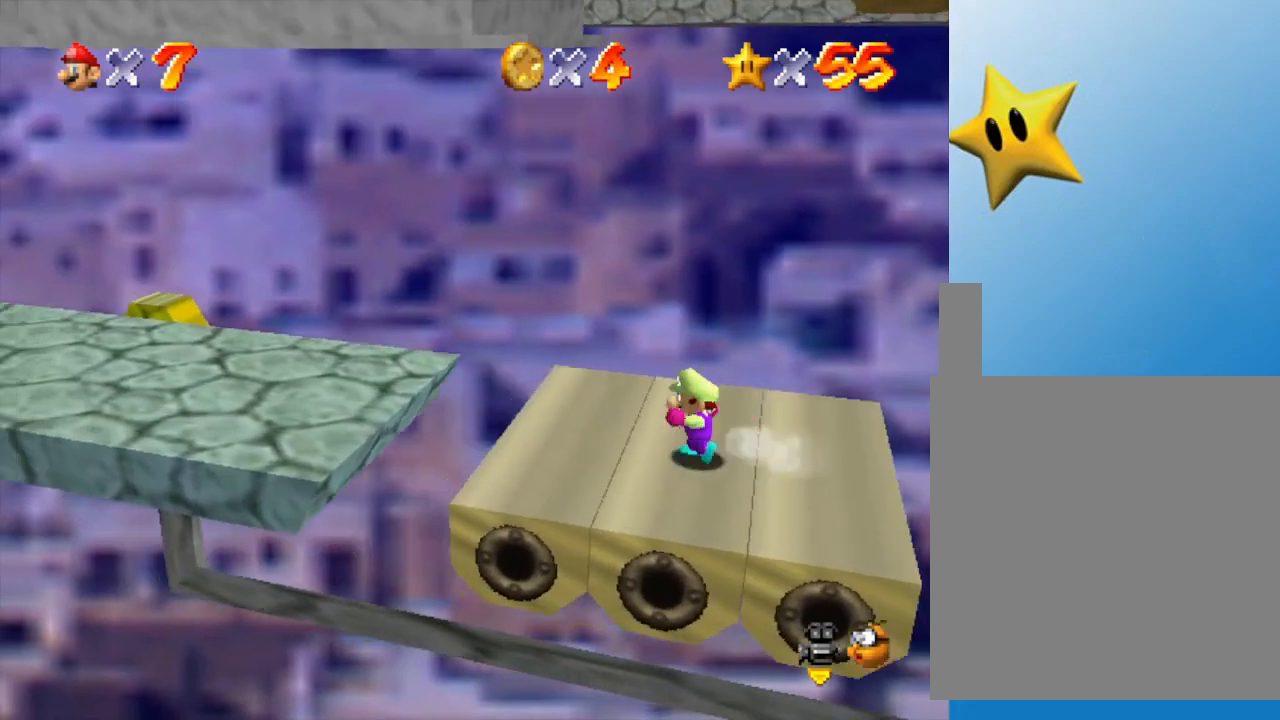
{"buttons": [], "left_stick": "left", "events": [[150, "A", "down"], [267, "A", "up"]]}
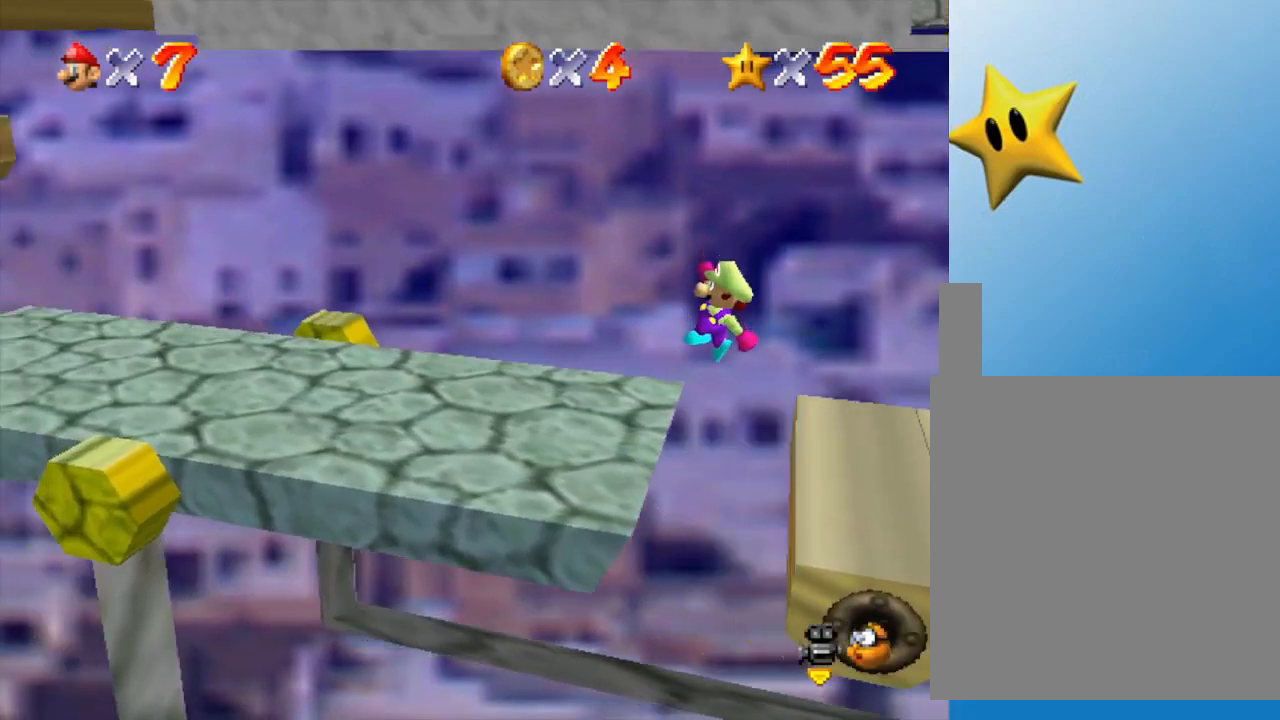
{"buttons": [], "left_stick": "left", "events": []}
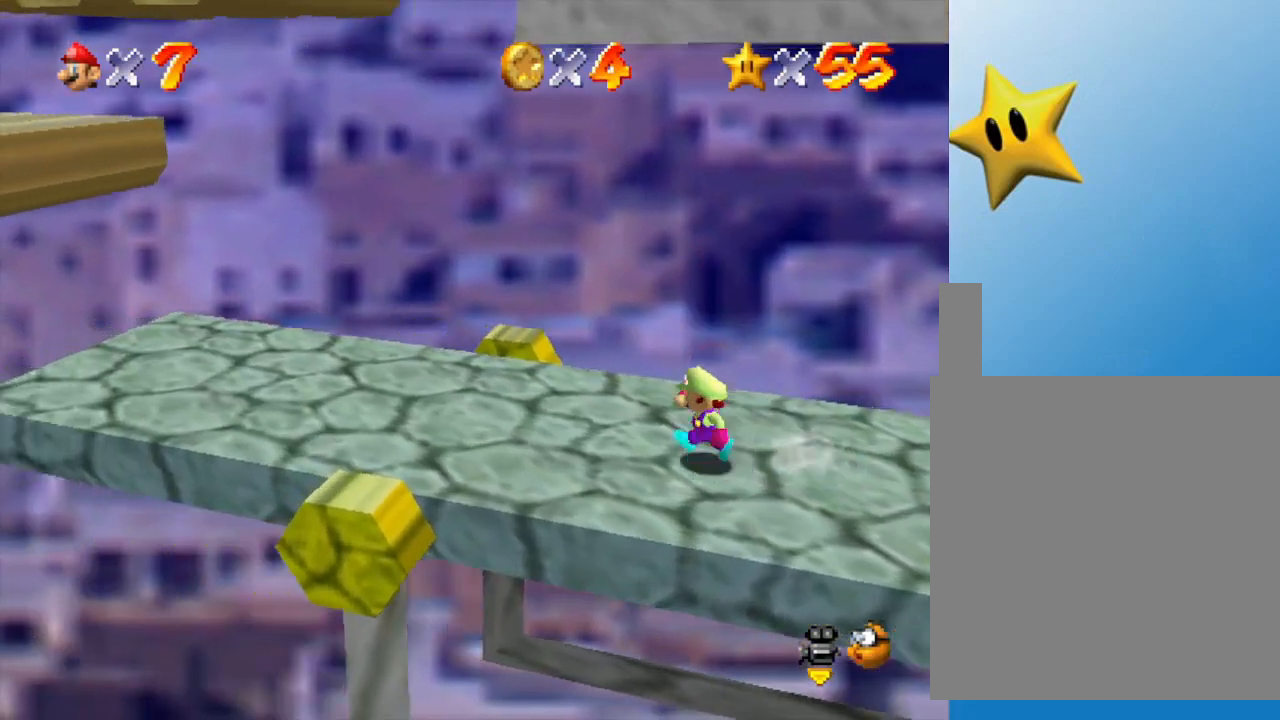
{"buttons": [], "left_stick": "left", "events": [[200, "A", "down"], [383, "A", "up"]]}
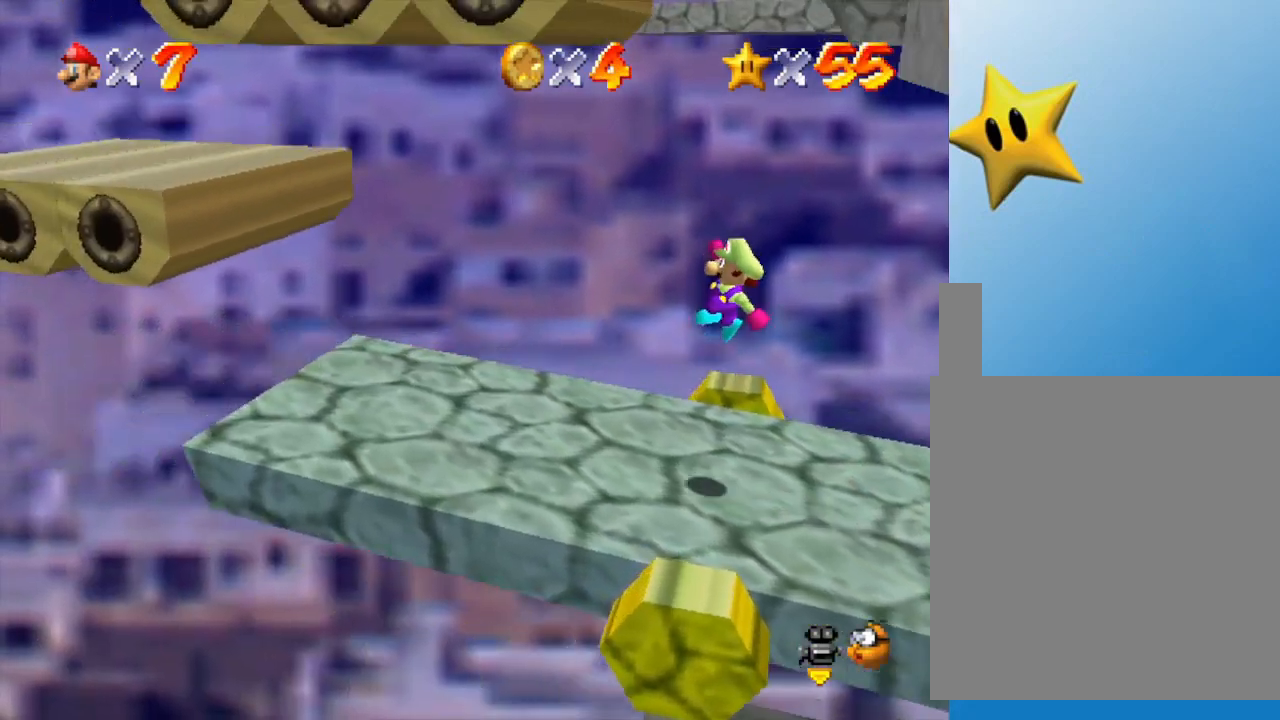
{"buttons": ["A"], "left_stick": "left", "events": [[467, "A", "down"]]}
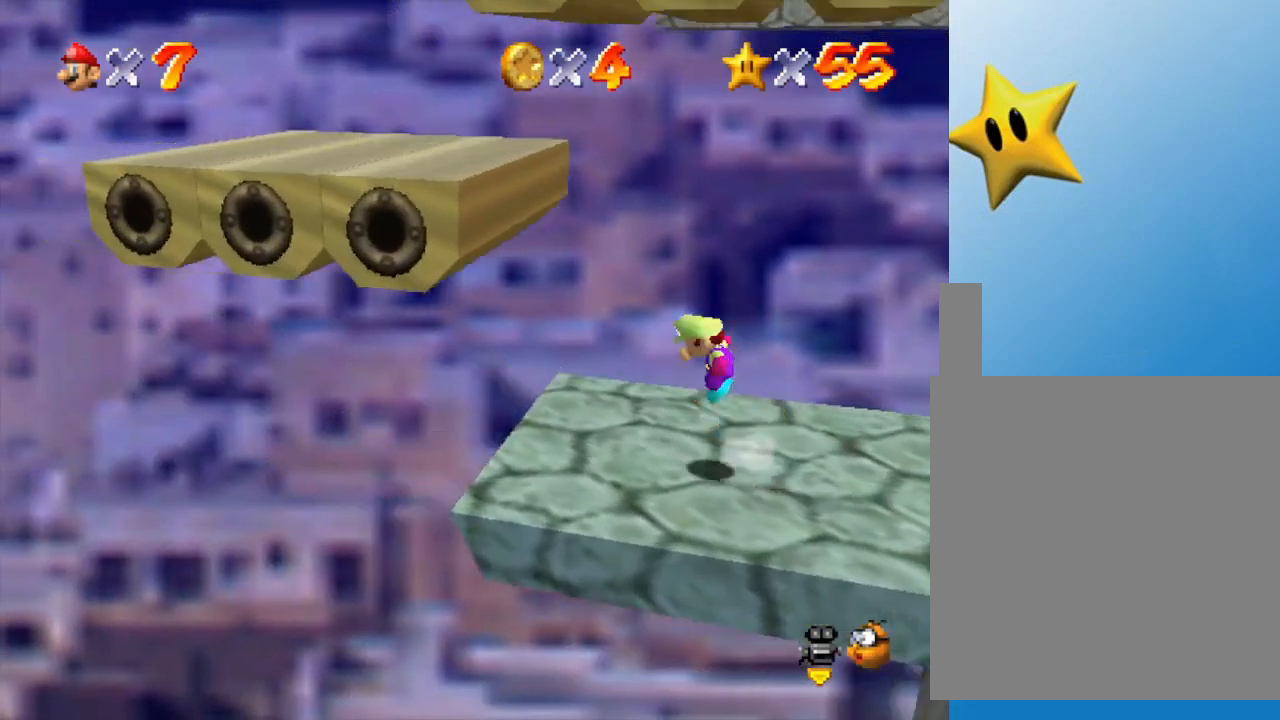
{"buttons": [], "left_stick": "left", "events": [[267, "A", "up"]]}
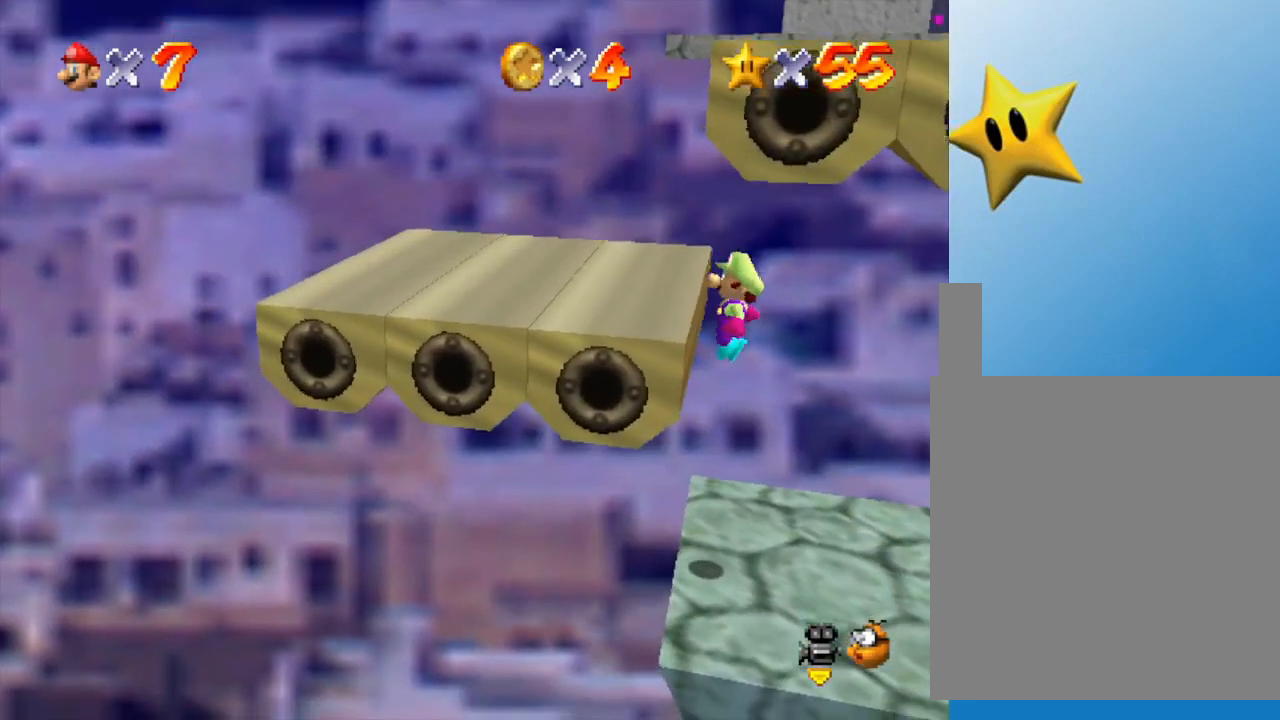
{"buttons": [], "left_stick": "left", "events": [[67, "left_stick", "right"], [267, "A", "down"], [383, "left_stick", "up-left"], [417, "A", "up"], [450, "left_stick", "left"]]}
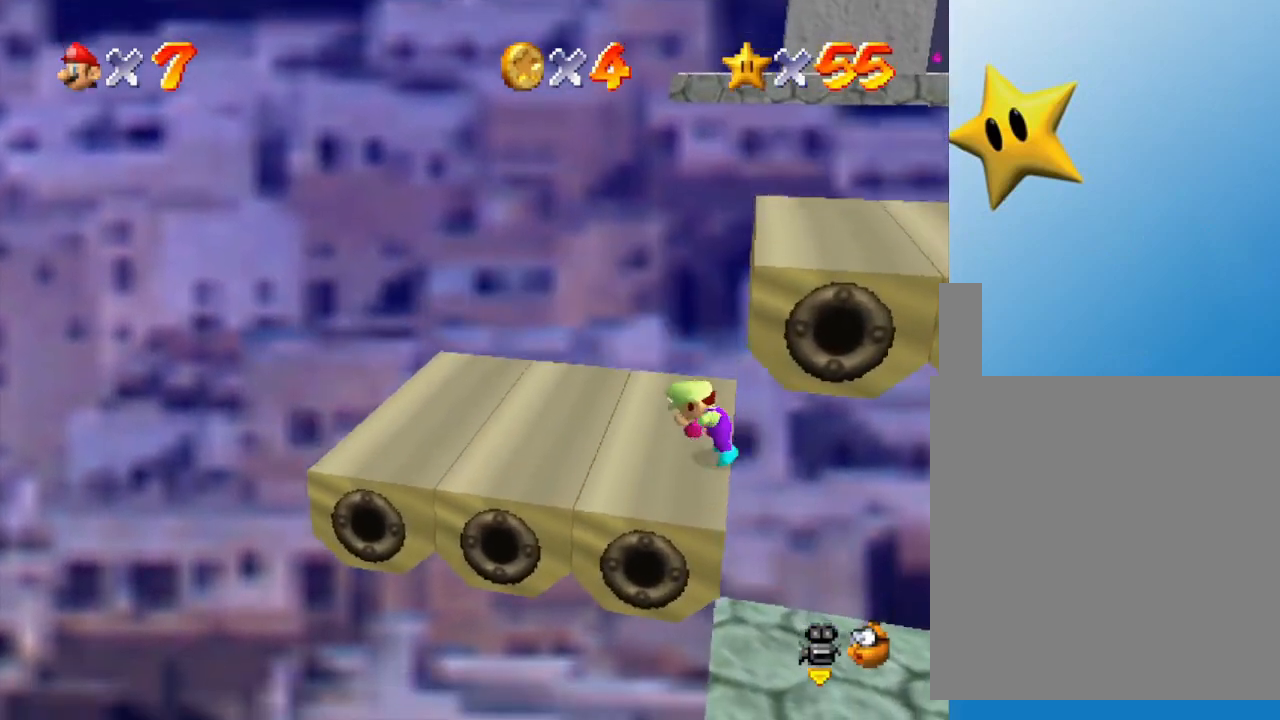
{"buttons": [], "left_stick": "left", "events": []}
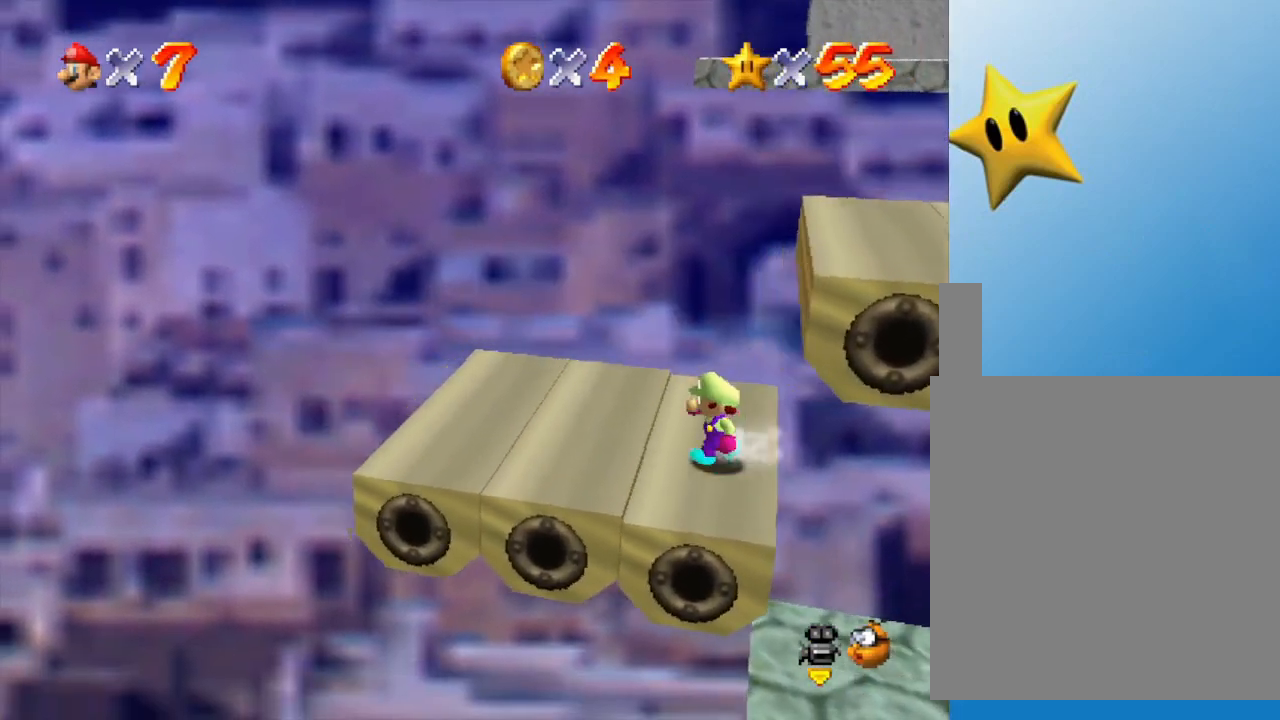
{"buttons": ["A"], "left_stick": "right", "events": [[200, "left_stick", "right"], [267, "A", "down"]]}
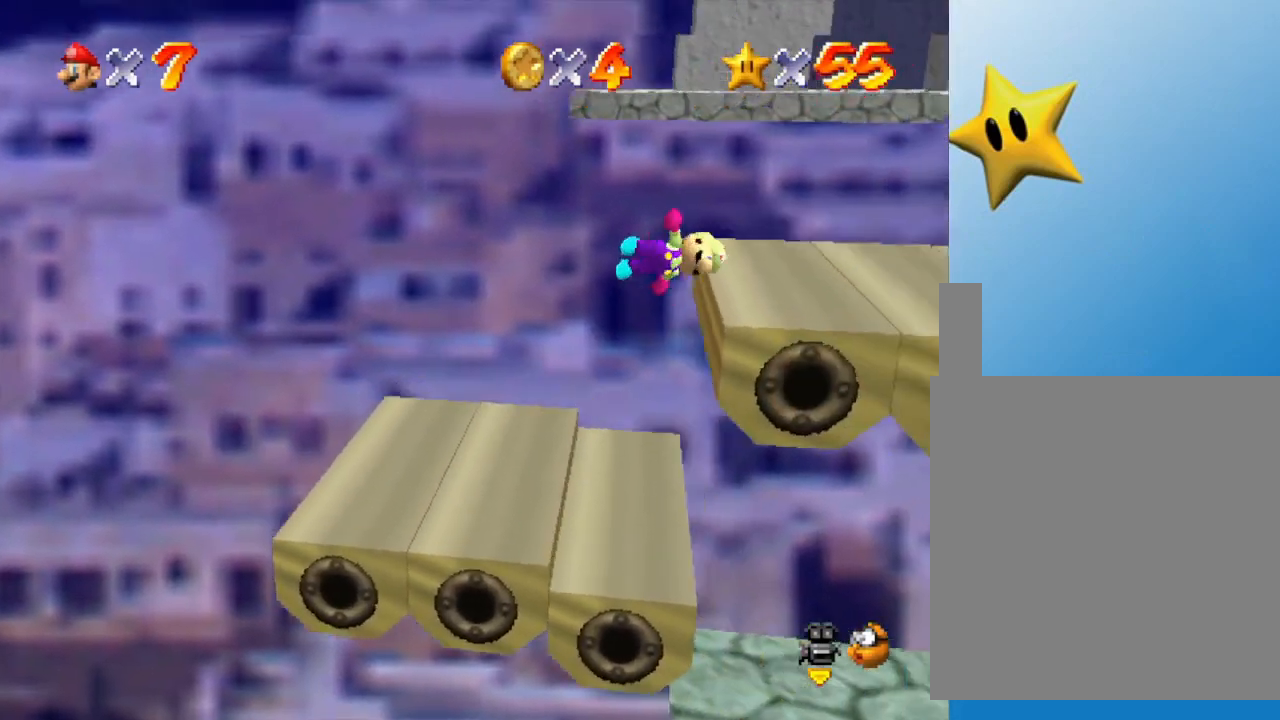
{"buttons": [], "left_stick": "right", "events": [[167, "A", "up"], [167, "left_stick", "up-right"], [267, "left_stick", "right"]]}
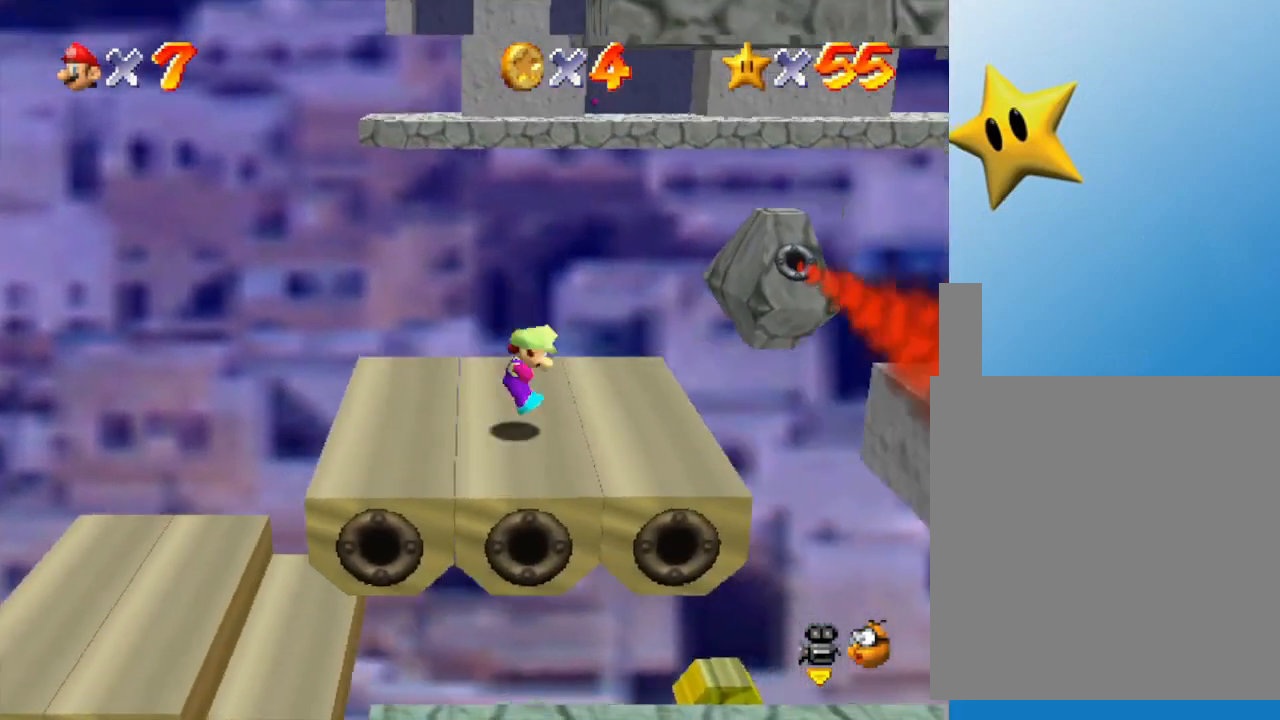
{"buttons": ["A"], "left_stick": "right", "events": [[183, "A", "down"]]}
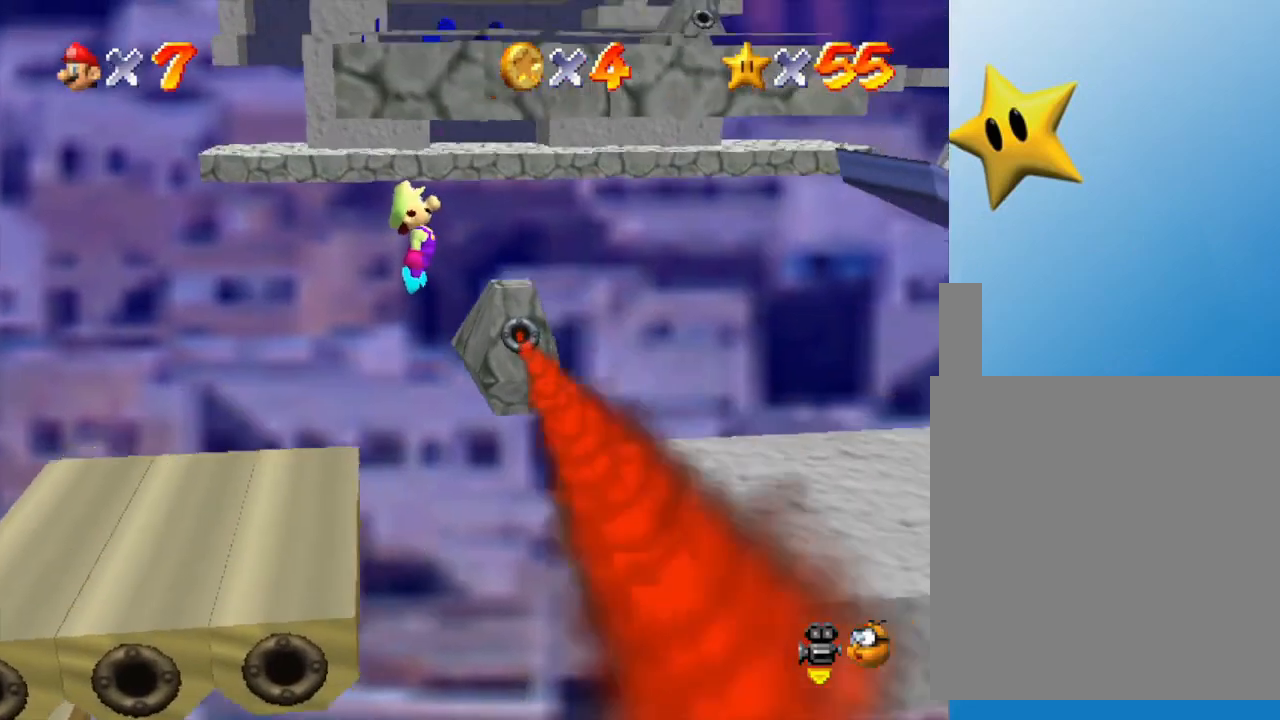
{"buttons": [], "left_stick": "right", "events": [[217, "A", "up"]]}
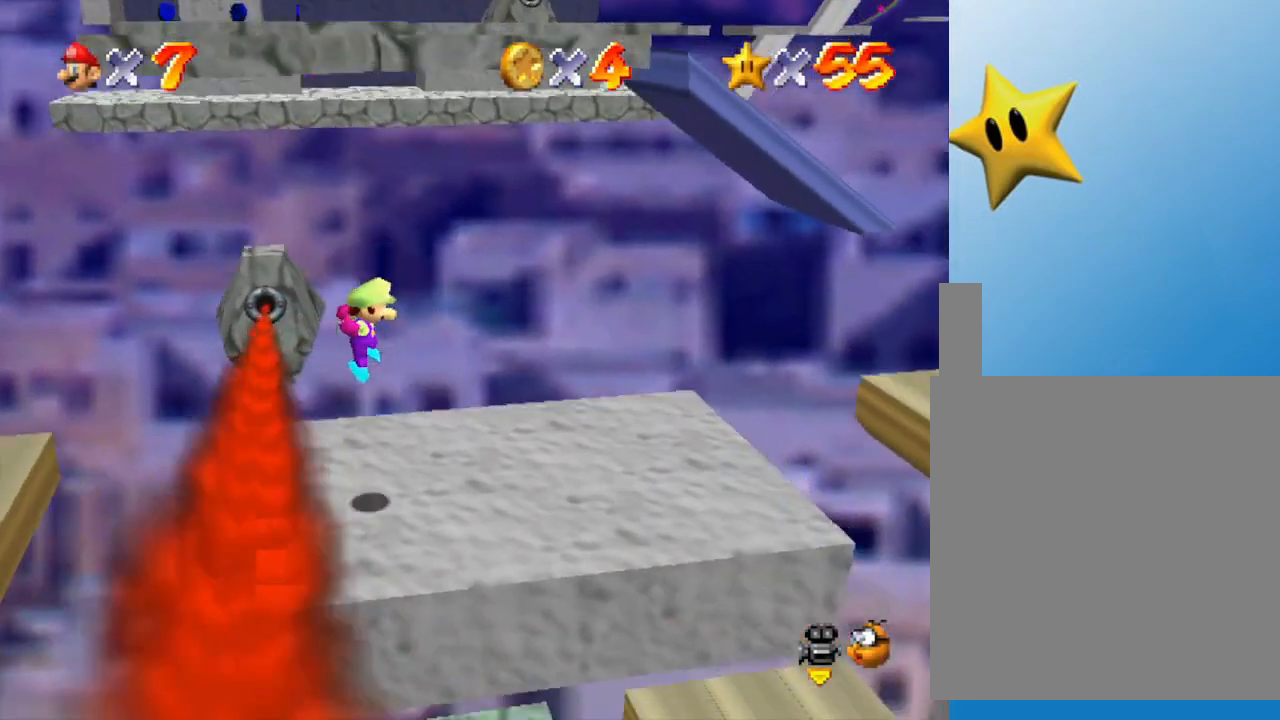
{"buttons": [], "left_stick": "right", "events": []}
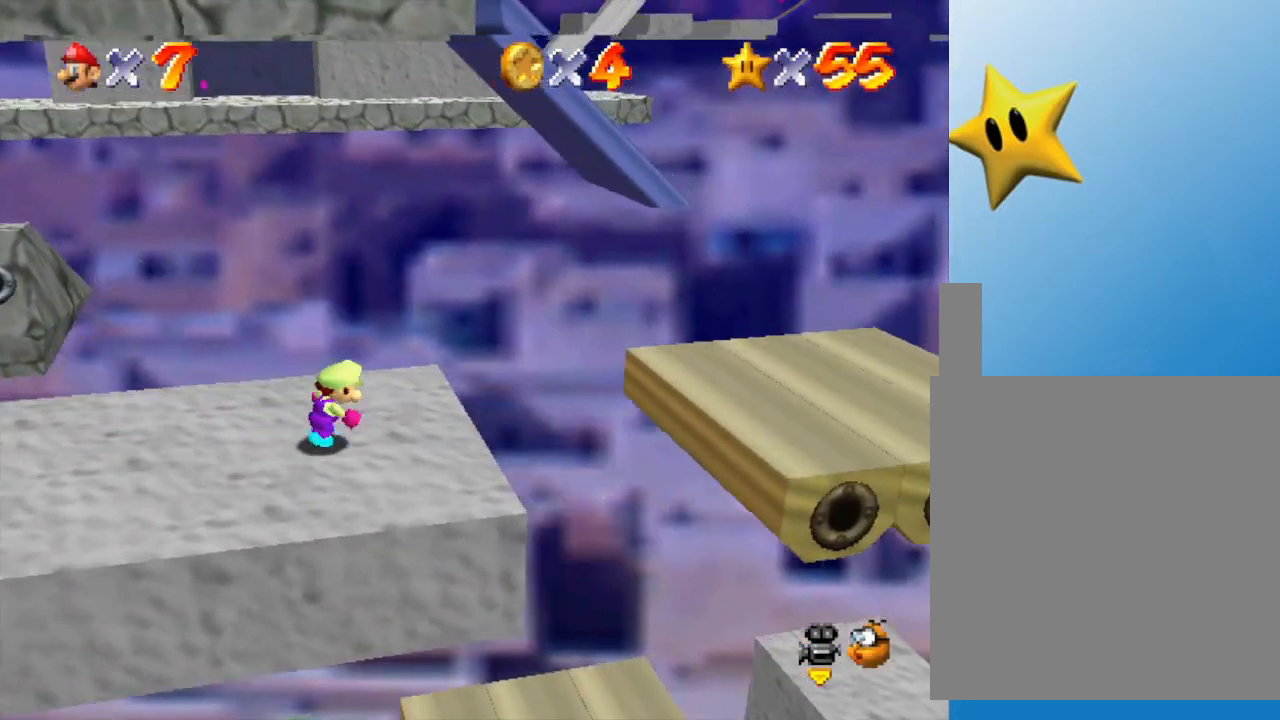
{"buttons": [], "left_stick": "down-right", "events": [[100, "A", "down"], [283, "left_stick", "down-right"], [350, "A", "up"]]}
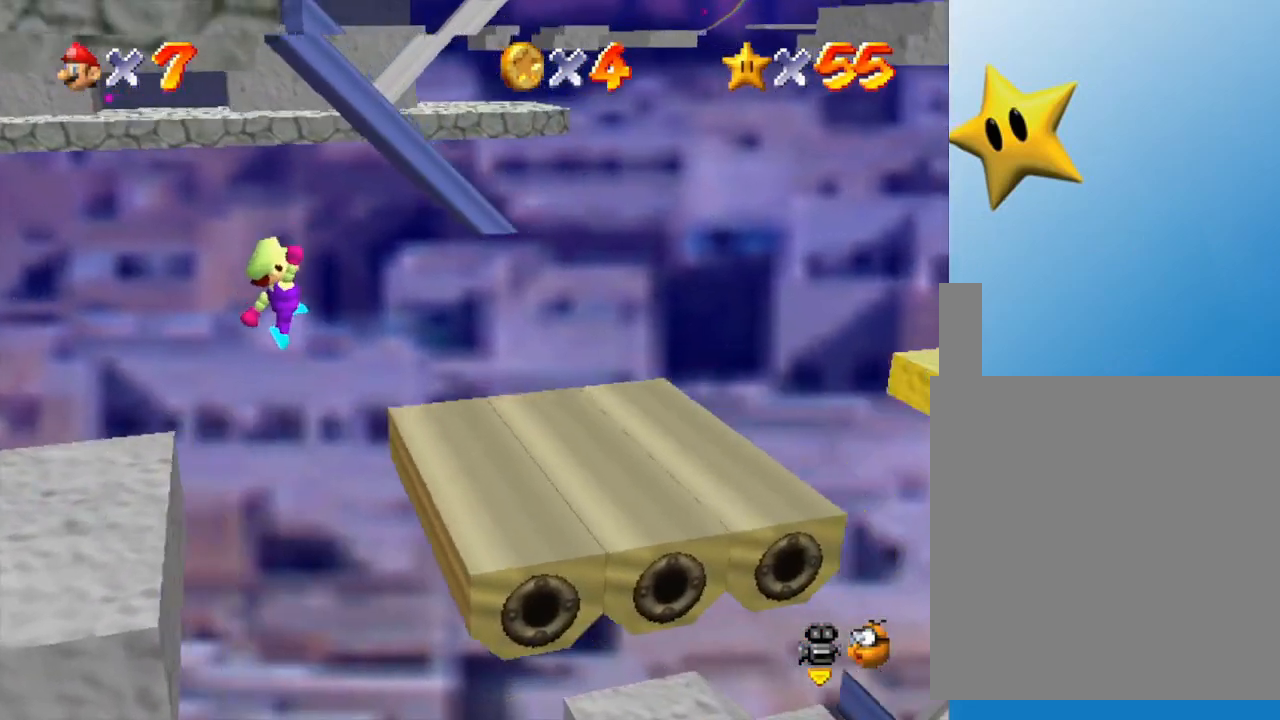
{"buttons": [], "left_stick": "right", "events": [[317, "left_stick", "right"]]}
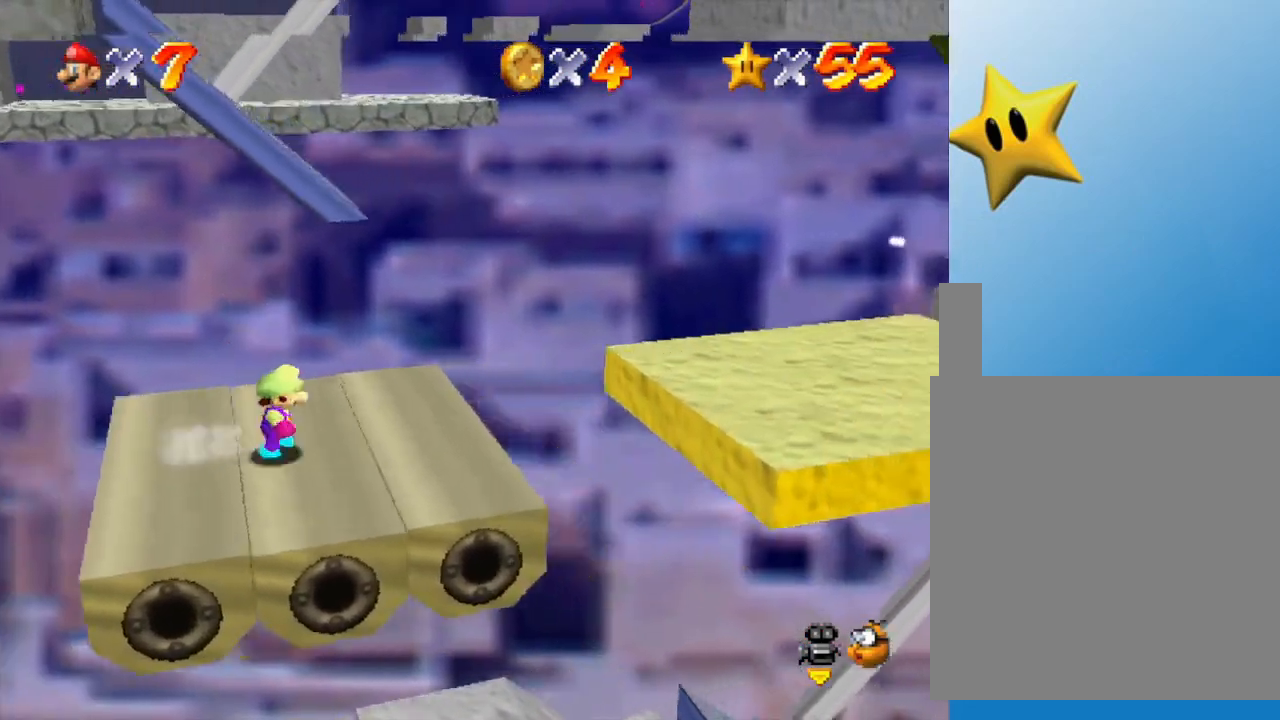
{"buttons": [], "left_stick": "right", "events": [[150, "A", "down"], [283, "A", "up"]]}
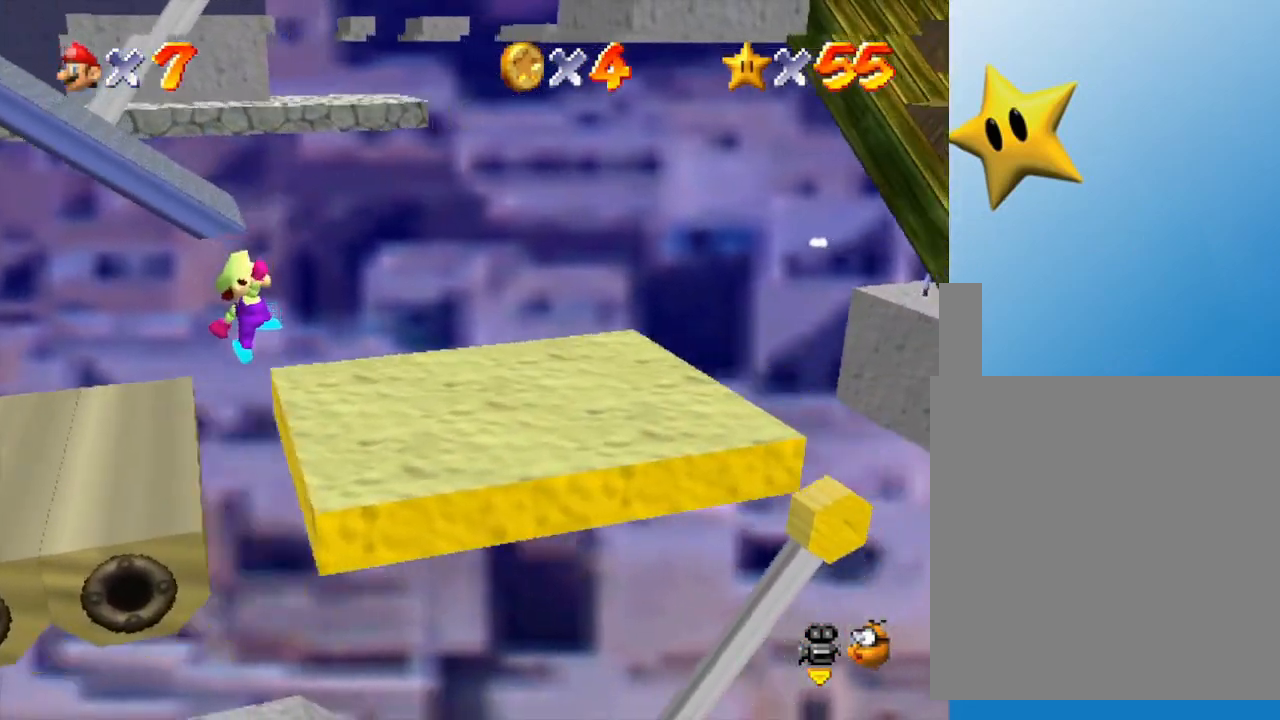
{"buttons": [], "left_stick": "right", "events": []}
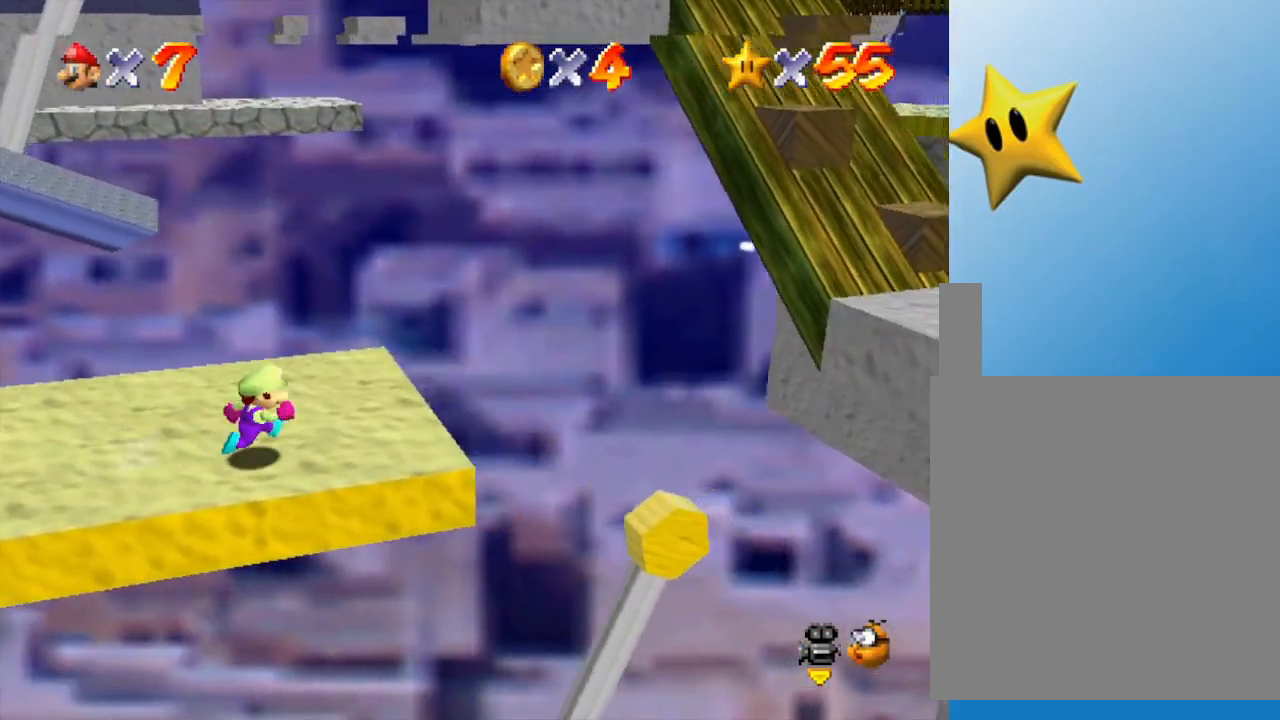
{"buttons": [], "left_stick": "right", "events": [[167, "Z", "down"], [200, "A", "down"], [417, "A", "up"], [417, "Z", "up"]]}
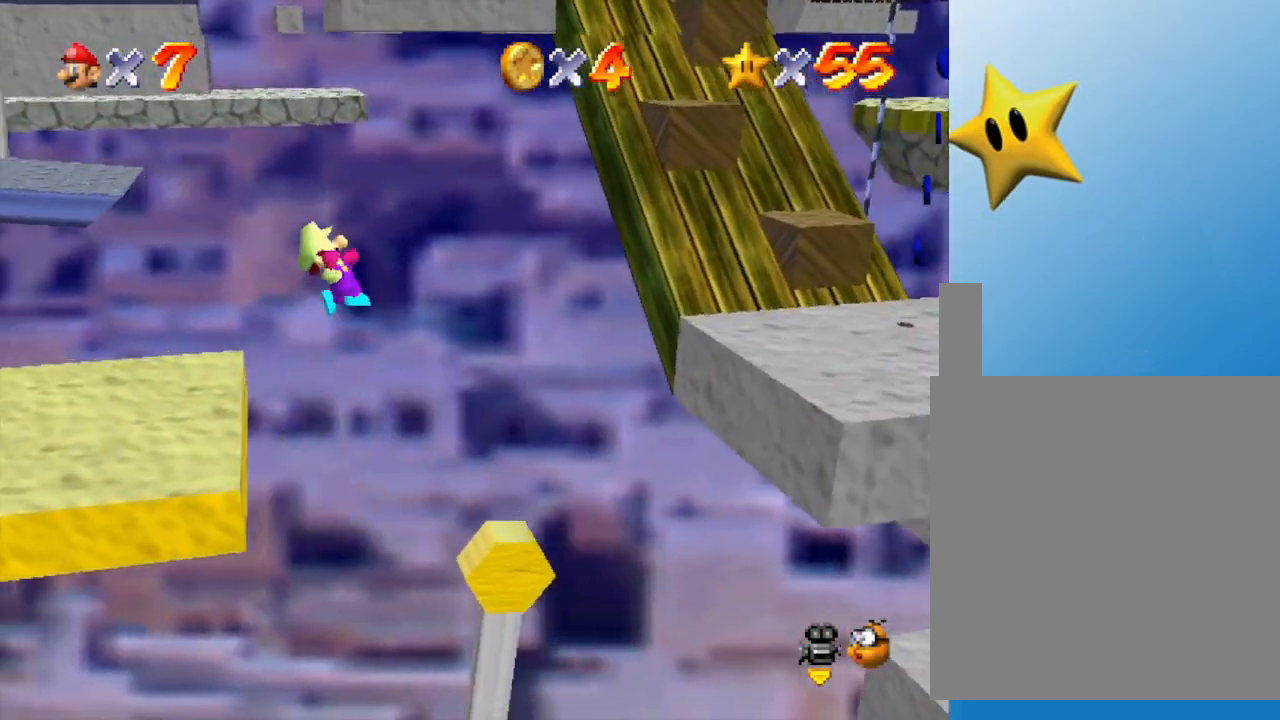
{"buttons": [], "left_stick": "right", "events": []}
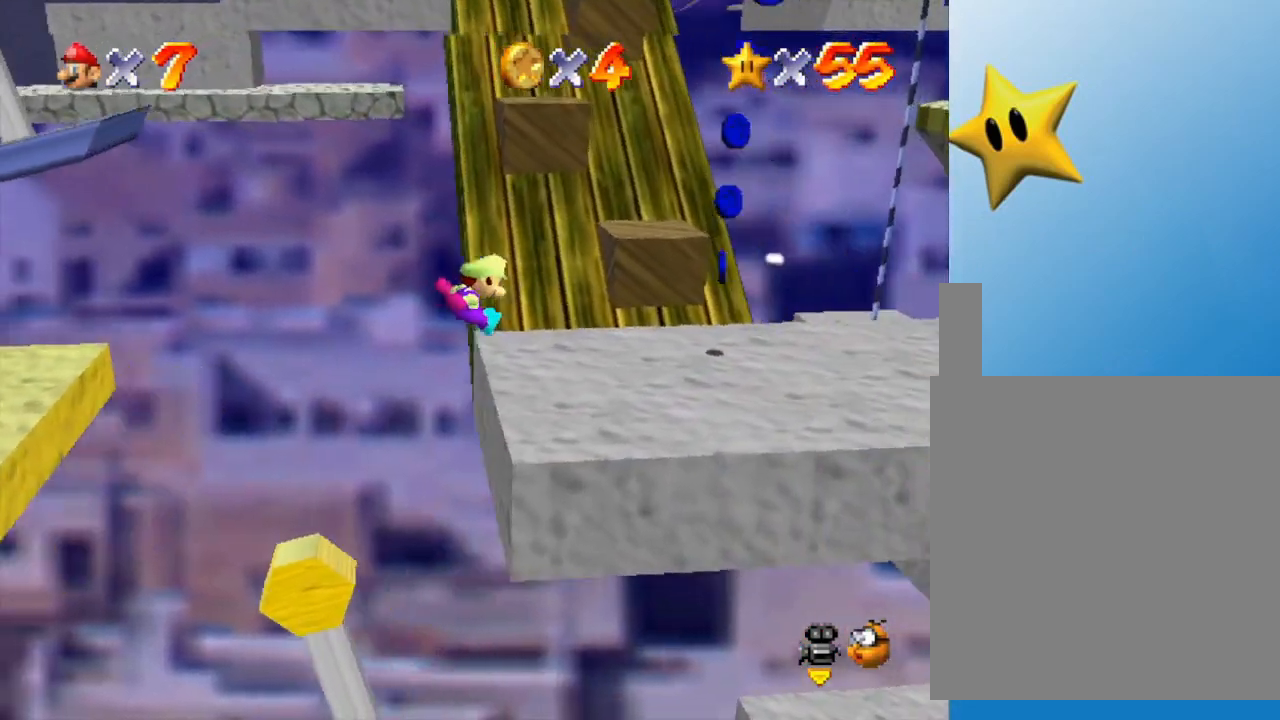
{"buttons": [], "left_stick": "right", "events": [[33, "left_stick", "center"], [100, "left_stick", "left"], [300, "left_stick", "up-right"], [417, "left_stick", "right"]]}
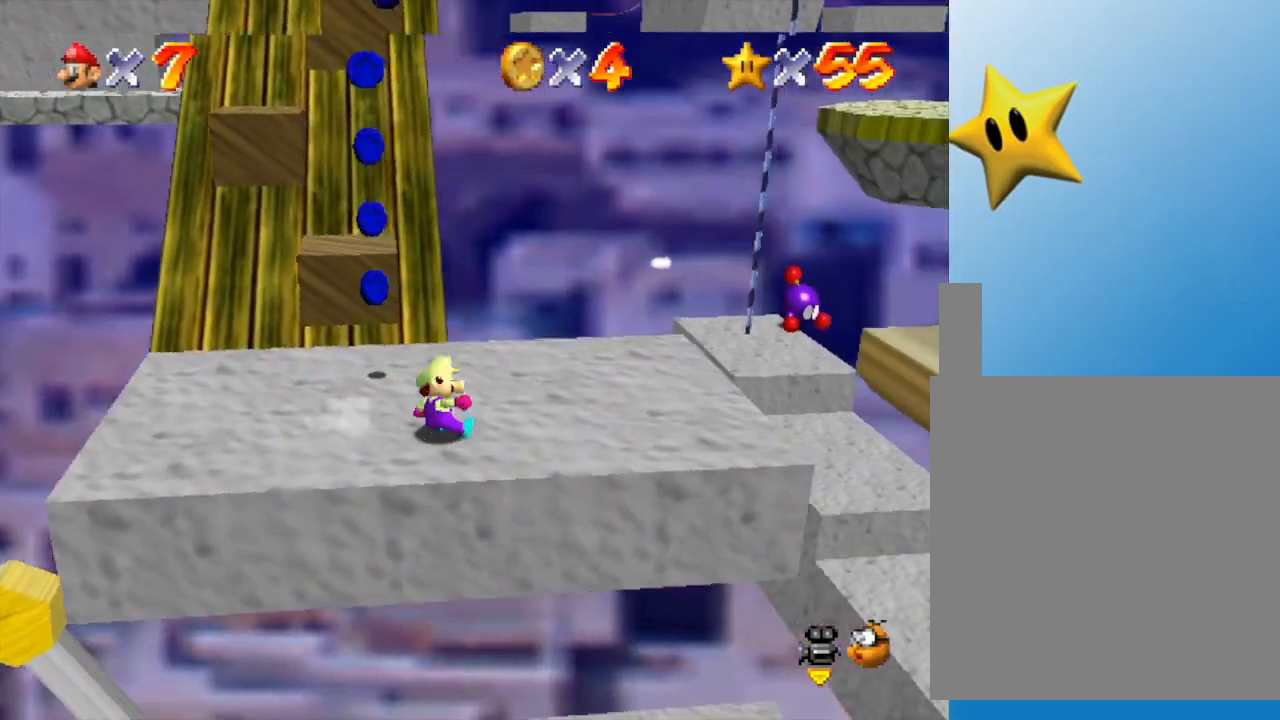
{"buttons": ["A"], "left_stick": "up-right", "events": [[17, "left_stick", "left"], [83, "A", "down"], [283, "left_stick", "up"], [333, "left_stick", "up-right"]]}